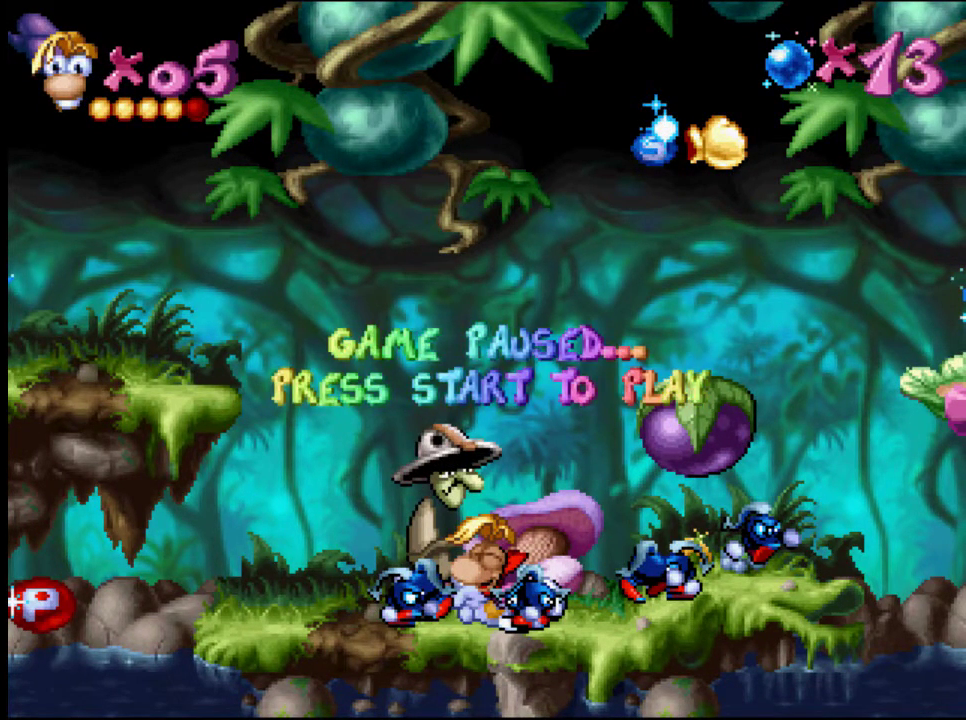
Gameplay with a controller (PlayStation layout); each line is a JSON object with the inputs held at the frame after it. "events" lists button and stick changes between this image and that frame as [ms after this image, input, new state], when the widget could be followed in between. Not read: L1 L2 L3 R1 R2 R3 left_stick right_stick.
{"buttons": ["DPAD_RIGHT"], "events": [[50, "DPAD_RIGHT", "down"]]}
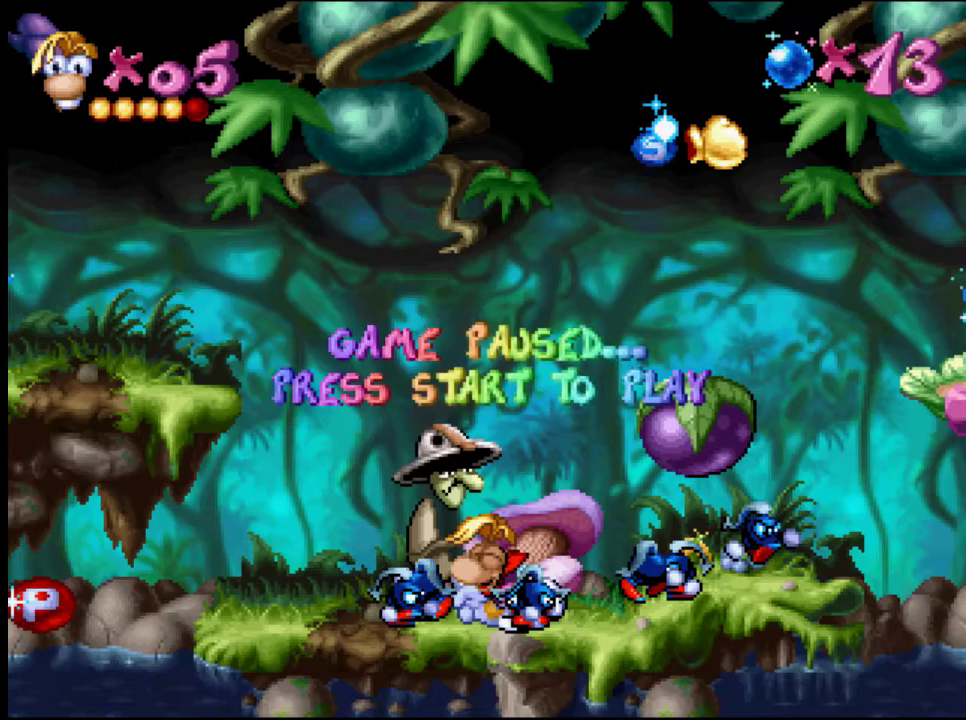
{"buttons": ["DPAD_RIGHT"], "events": []}
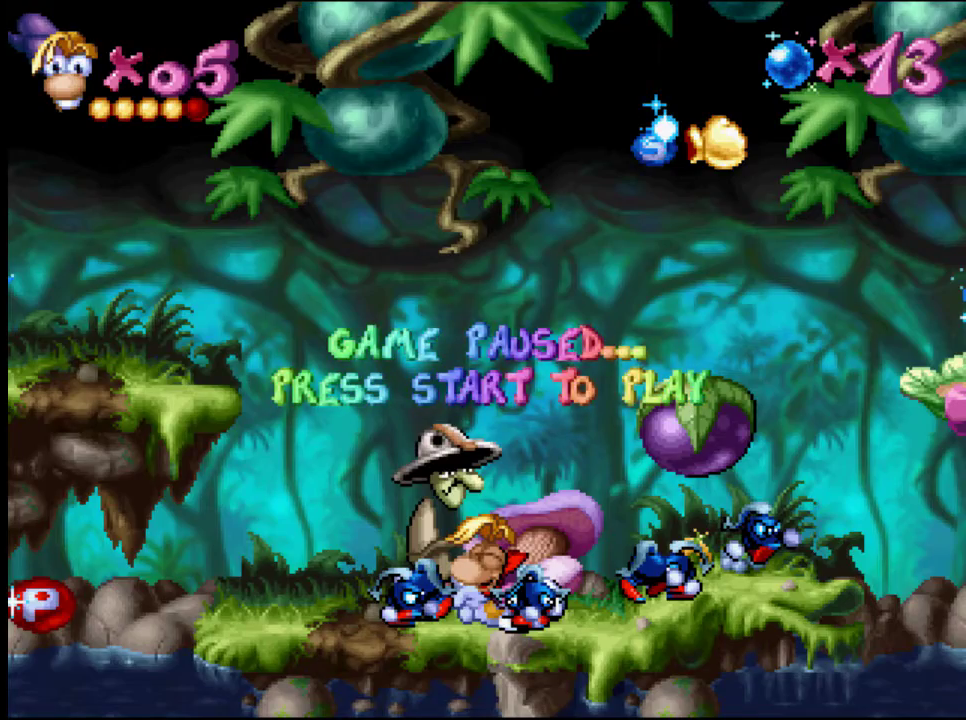
{"buttons": ["DPAD_RIGHT"], "events": []}
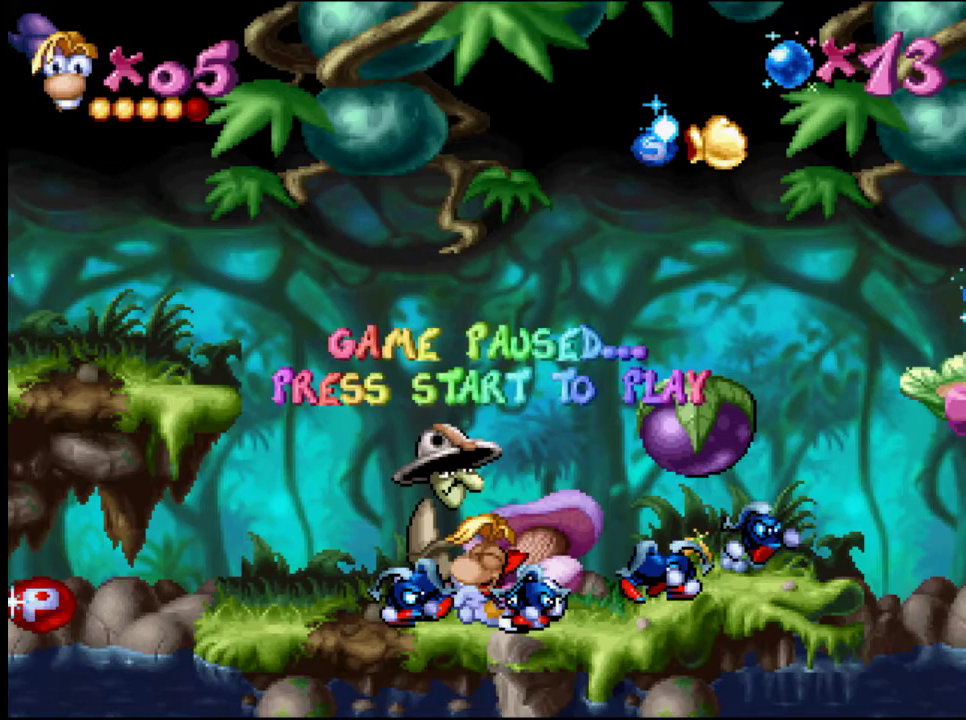
{"buttons": ["DPAD_RIGHT"], "events": []}
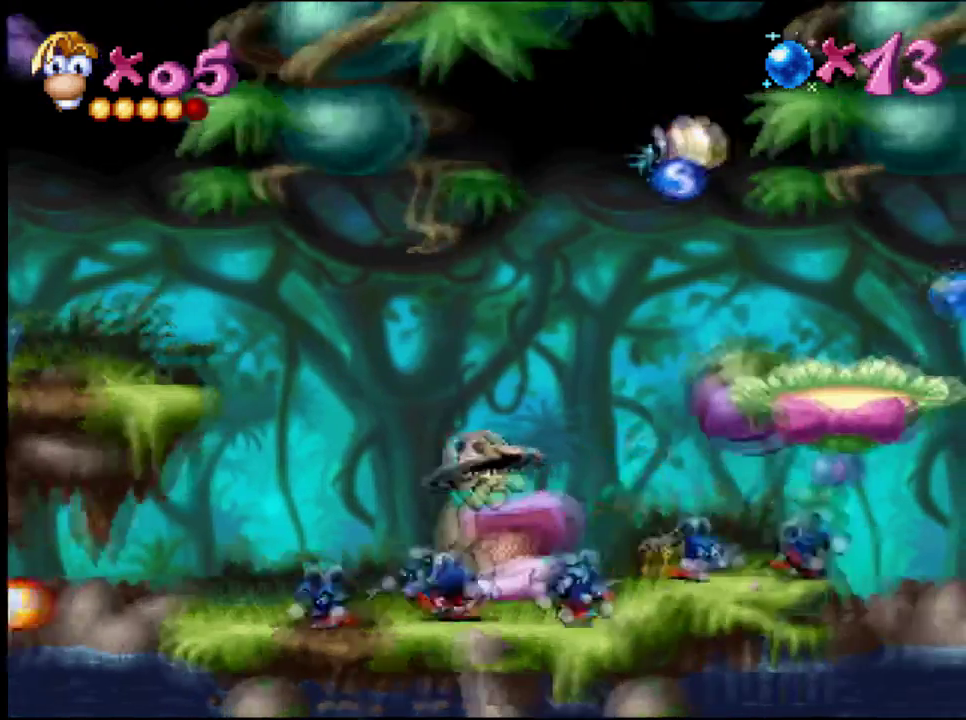
{"buttons": [], "events": [[384, "DPAD_RIGHT", "up"]]}
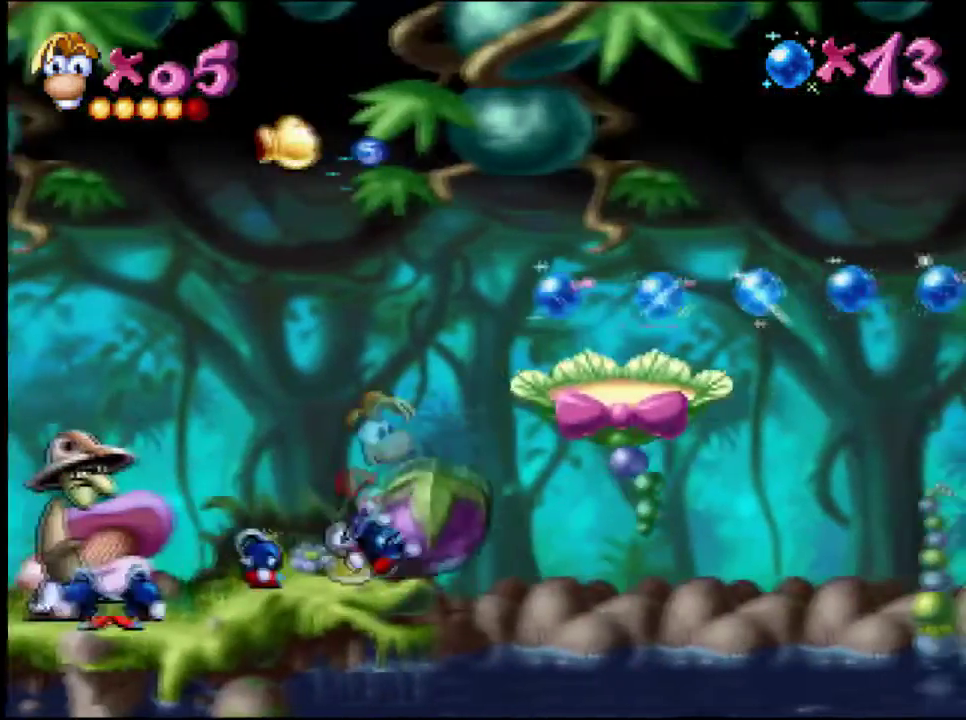
{"buttons": [], "events": []}
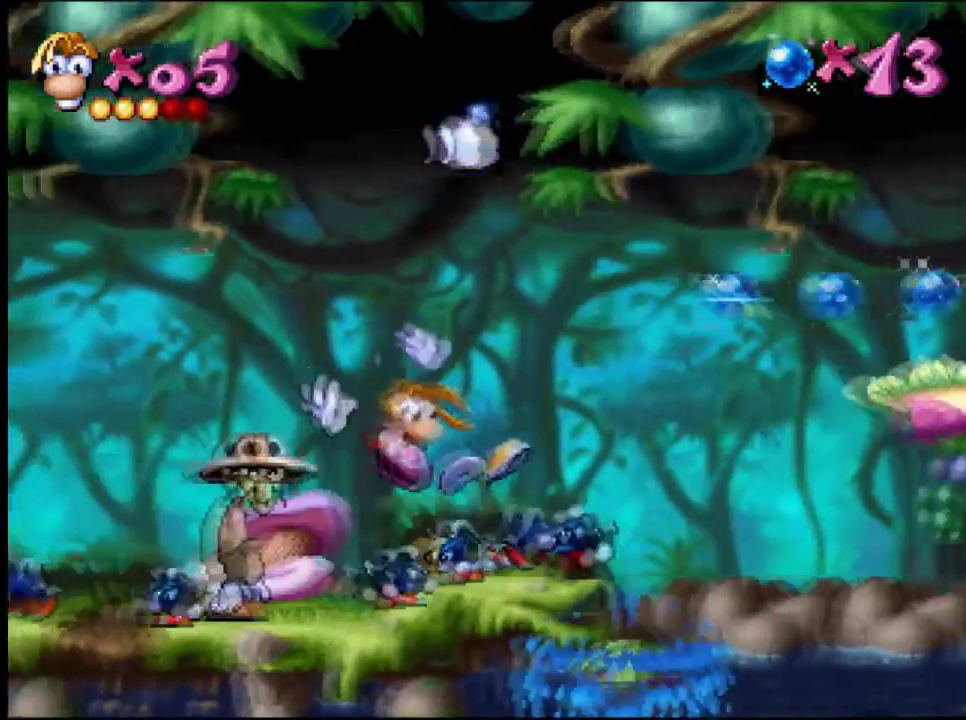
{"buttons": ["DPAD_RIGHT"], "events": [[200, "DPAD_RIGHT", "down"]]}
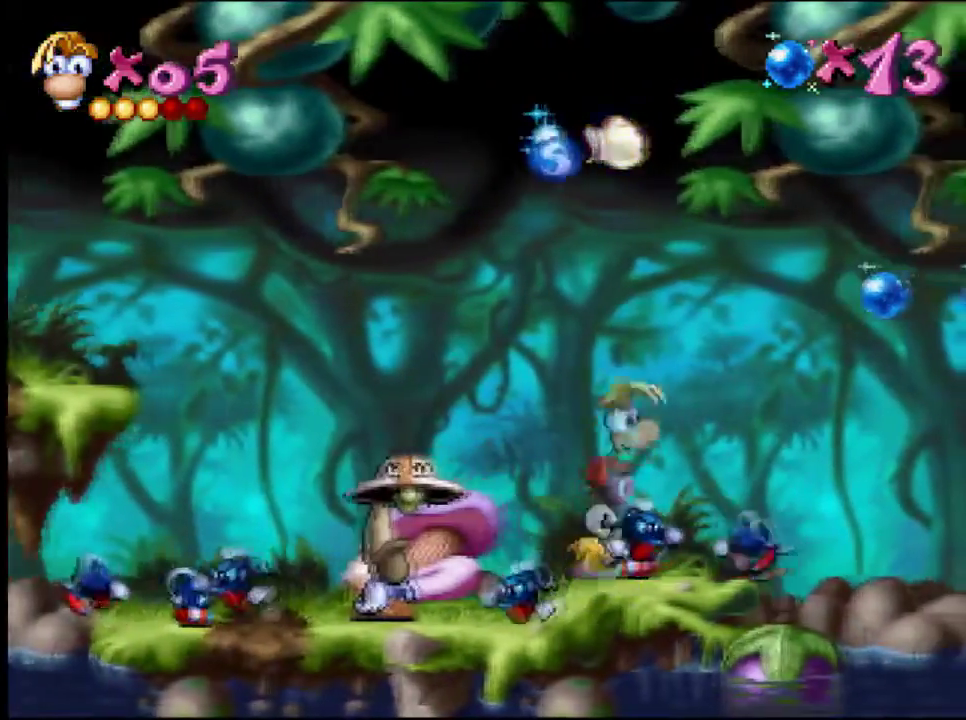
{"buttons": [], "events": [[16, "DPAD_RIGHT", "up"], [100, "DPAD_RIGHT", "down"], [217, "DPAD_RIGHT", "up"]]}
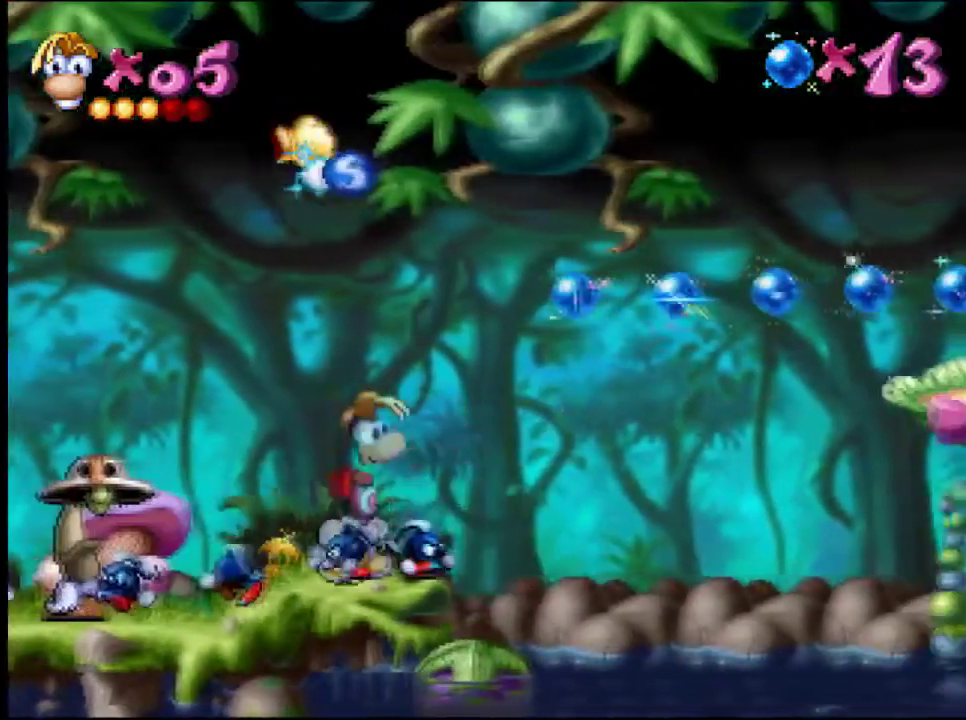
{"buttons": [], "events": []}
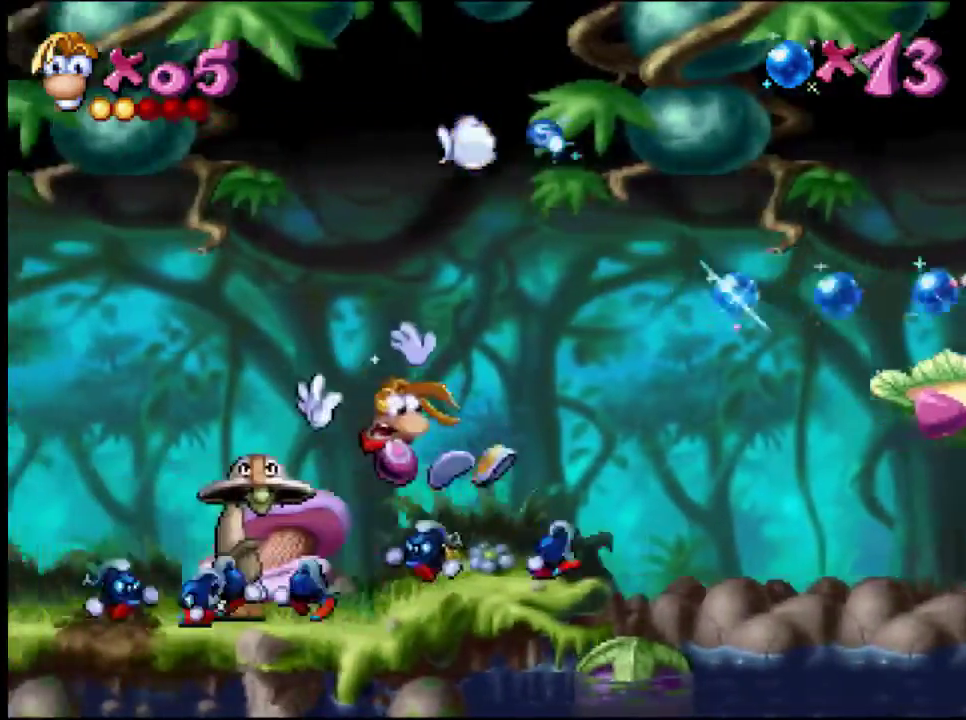
{"buttons": [], "events": []}
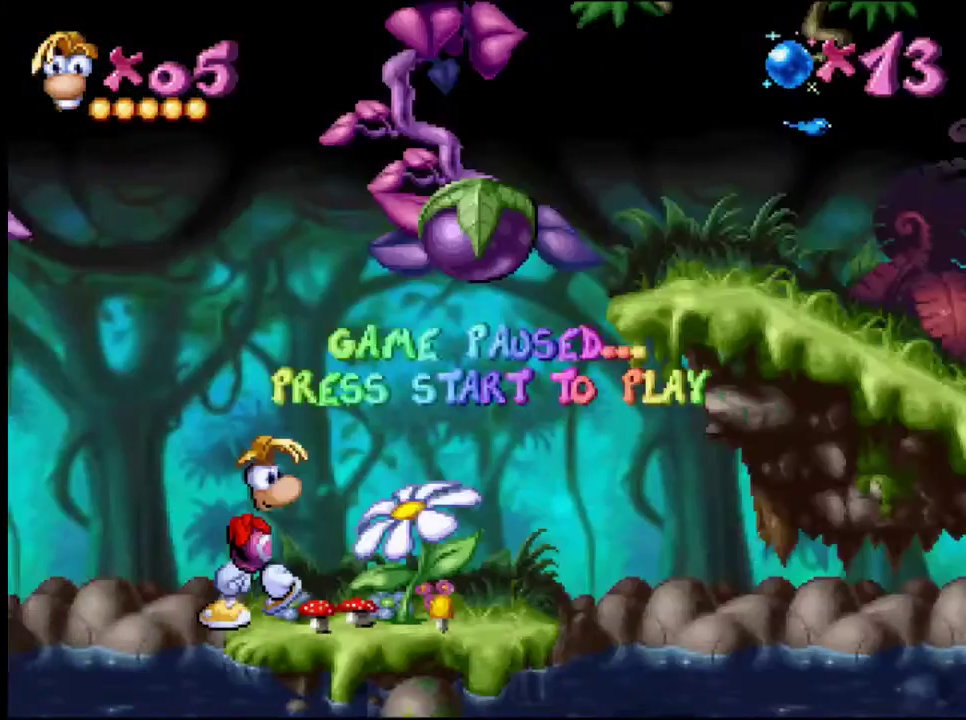
{"buttons": [], "events": []}
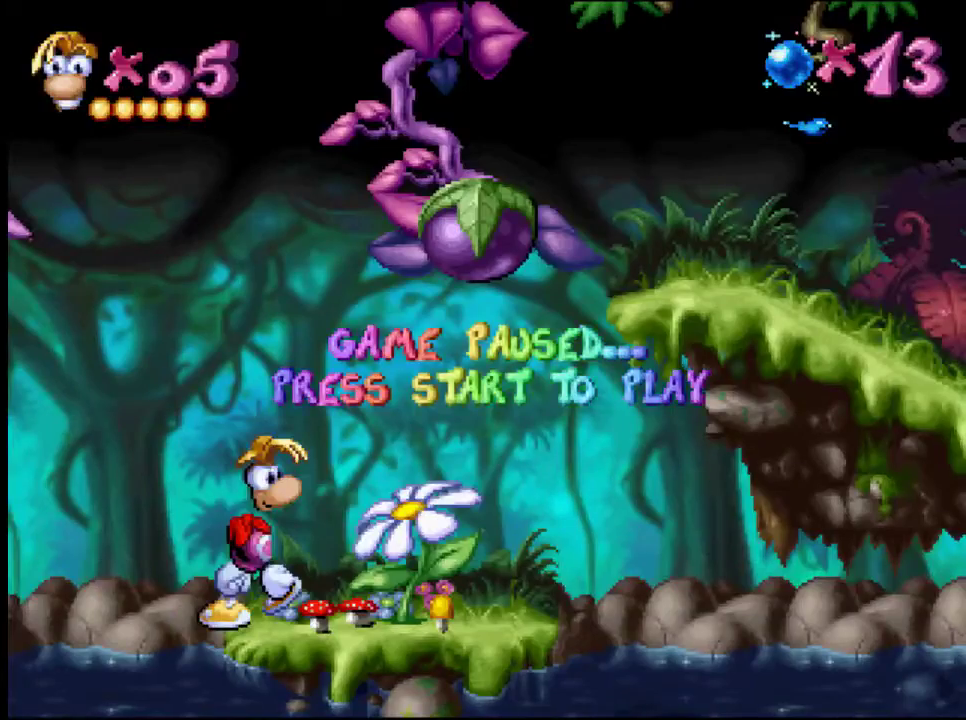
{"buttons": [], "events": []}
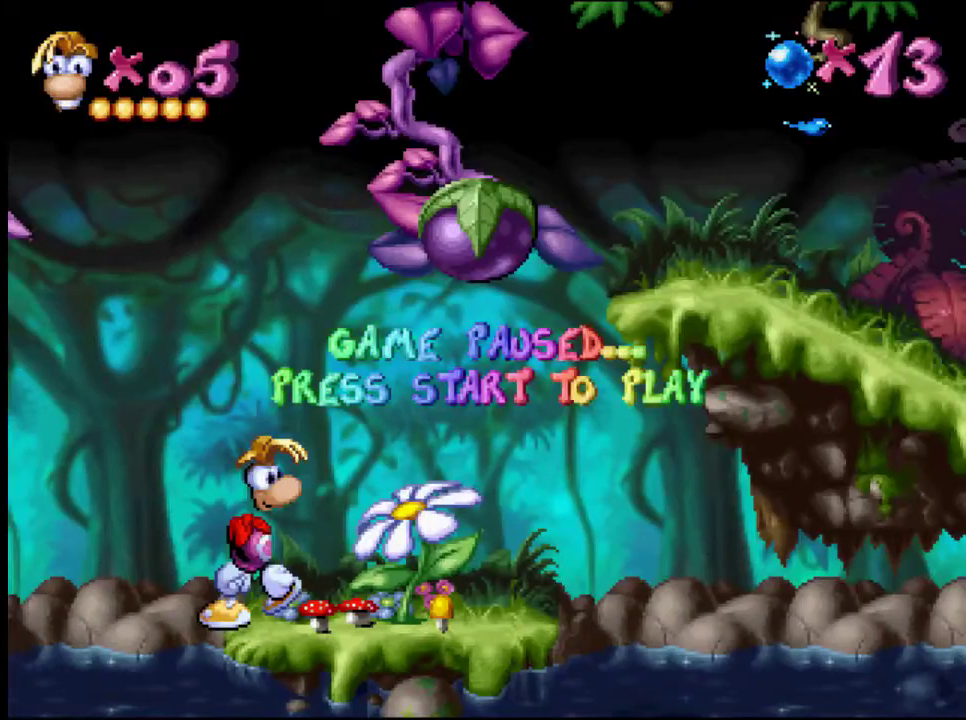
{"buttons": [], "events": []}
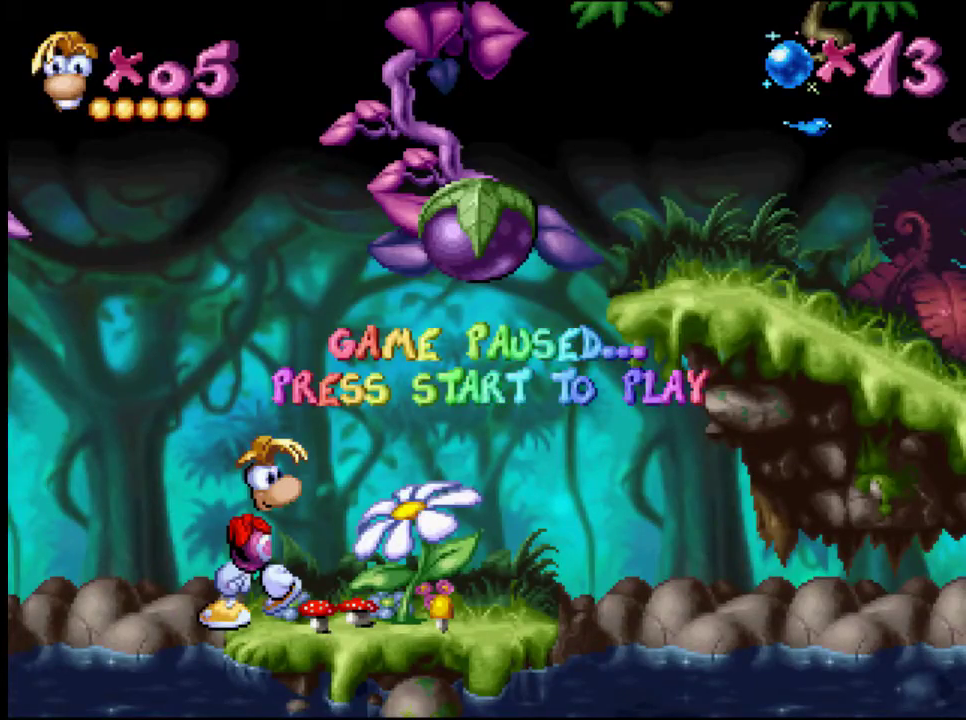
{"buttons": ["DPAD_RIGHT", "START"], "events": [[400, "START", "down"], [434, "DPAD_RIGHT", "down"]]}
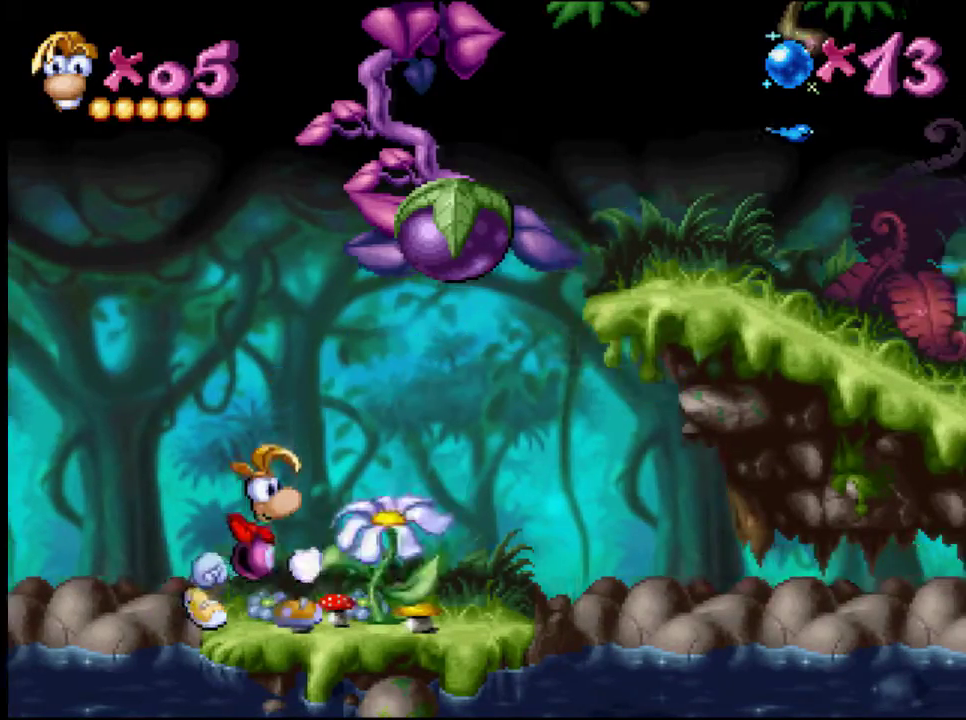
{"buttons": ["DPAD_RIGHT"], "events": [[34, "START", "up"]]}
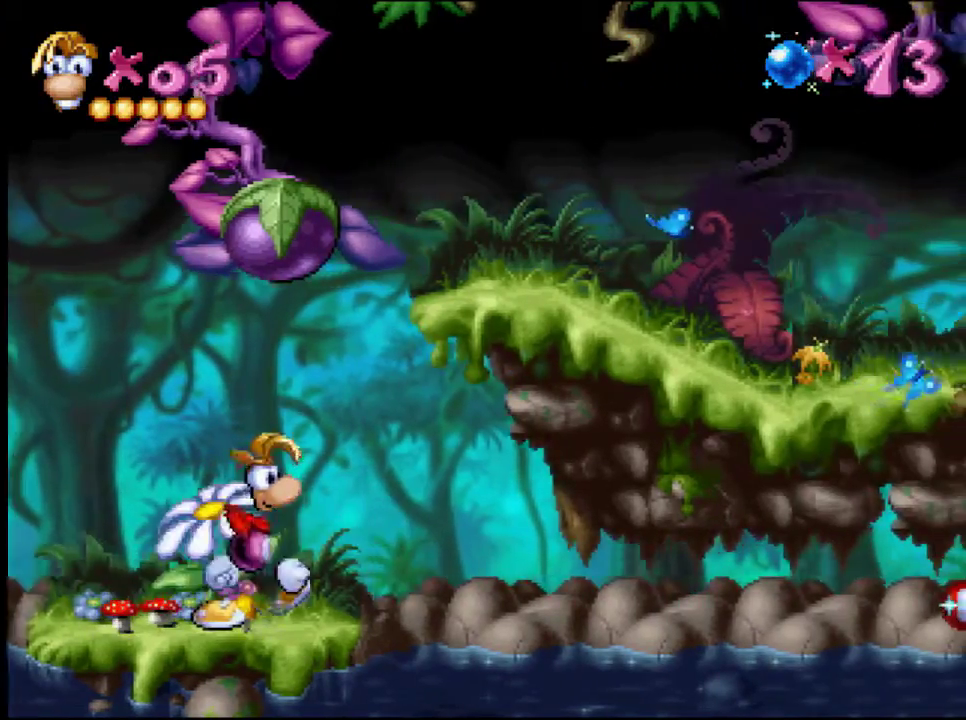
{"buttons": ["CROSS", "DPAD_RIGHT"], "events": [[367, "CROSS", "down"]]}
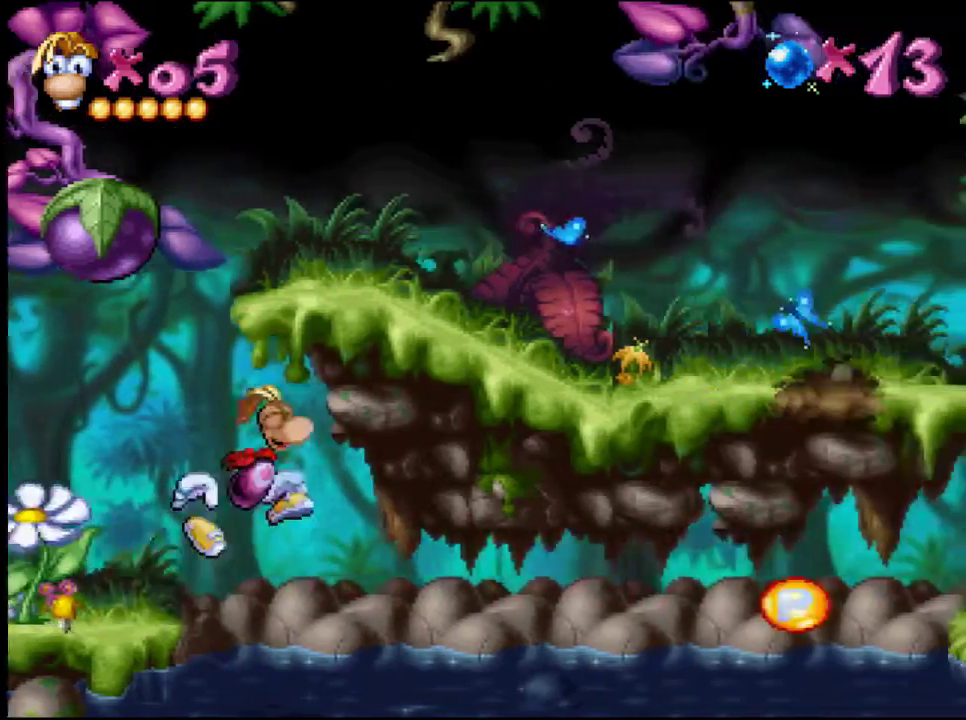
{"buttons": ["DPAD_RIGHT"], "events": [[301, "CROSS", "up"]]}
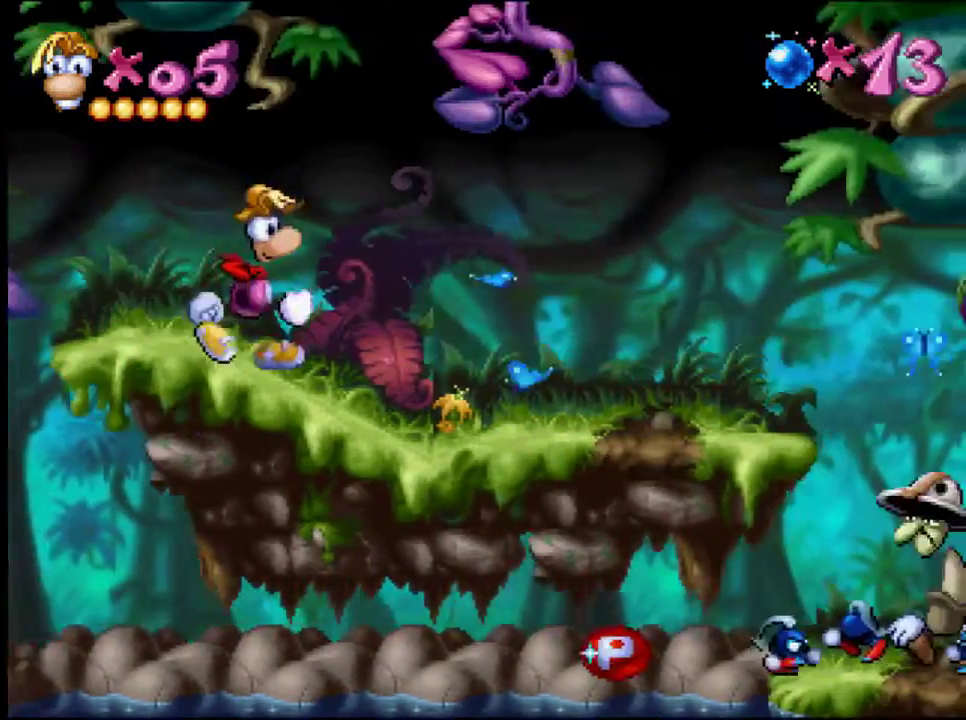
{"buttons": ["DPAD_RIGHT"], "events": []}
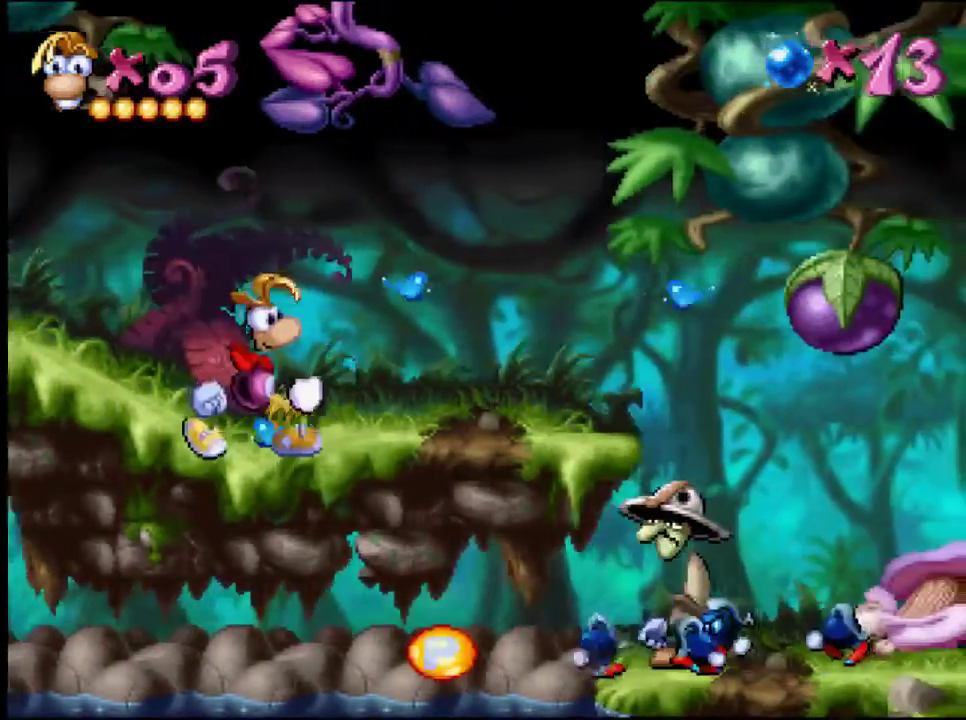
{"buttons": ["DPAD_RIGHT"], "events": []}